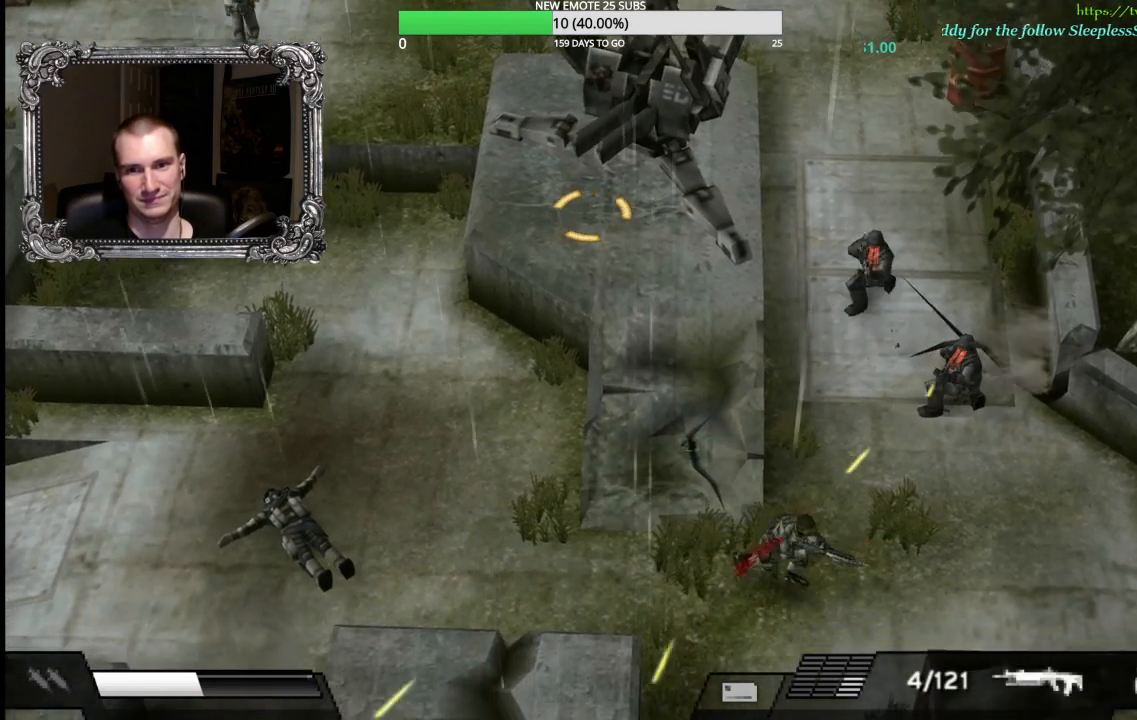
Gameplay with a controller (Xbox layout); each line is a JSON object with the inputs held at the frame after it. "events" lists button and stick changes between this image and that frame as [ms after this image, input, new state], when the widget could be followed in between.
{"buttons": [], "left_stick": "right", "right_stick": "center", "events": [[33, "Y", "up"], [117, "Y", "down"], [250, "Y", "up"]]}
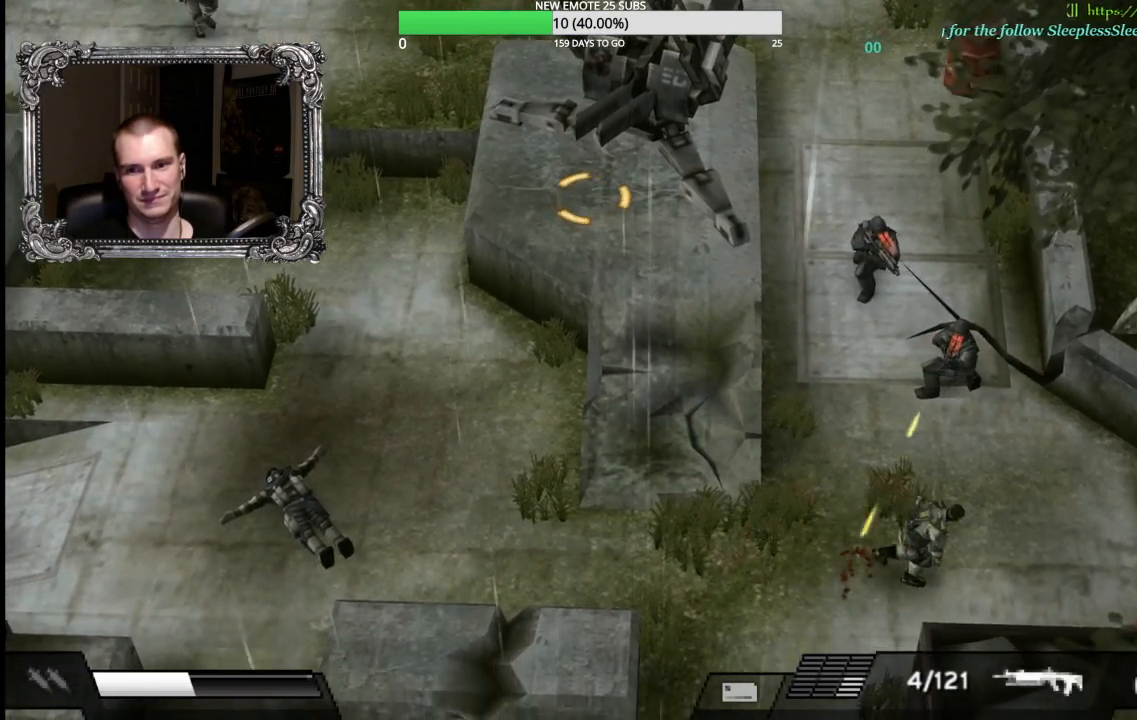
{"buttons": [], "left_stick": "down", "right_stick": "center", "events": [[500, "left_stick", "down"]]}
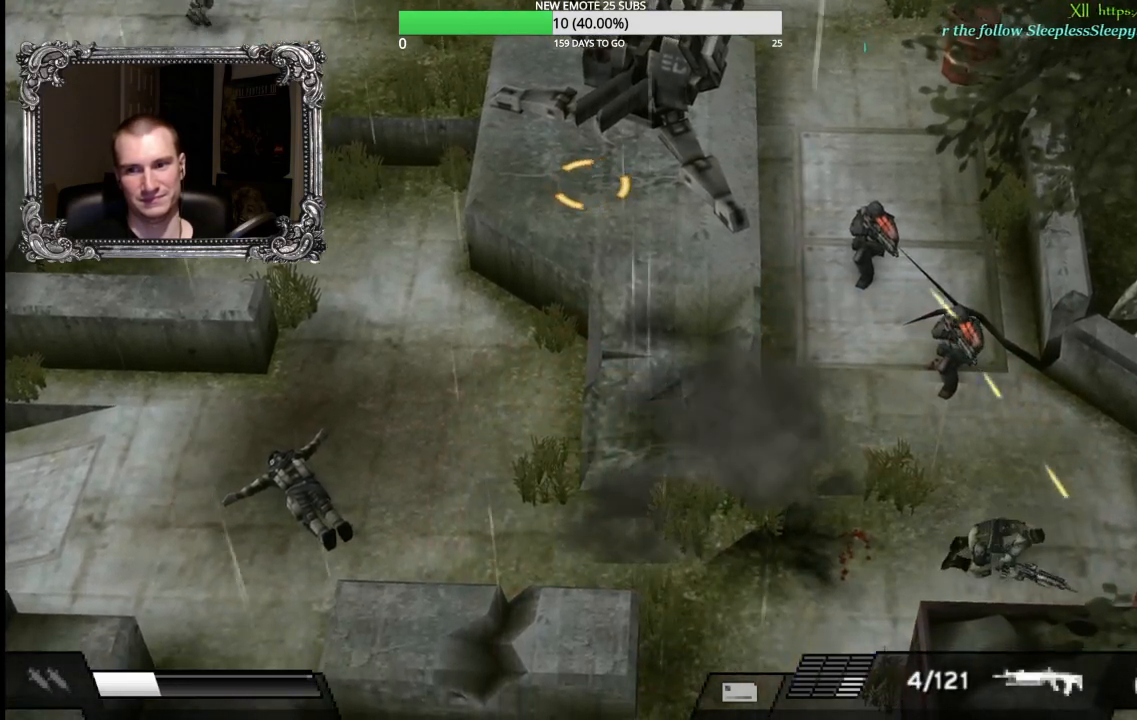
{"buttons": ["A"], "left_stick": "down-left", "right_stick": "center", "events": [[50, "left_stick", "down-left"], [183, "A", "down"], [333, "A", "up"], [400, "A", "down"]]}
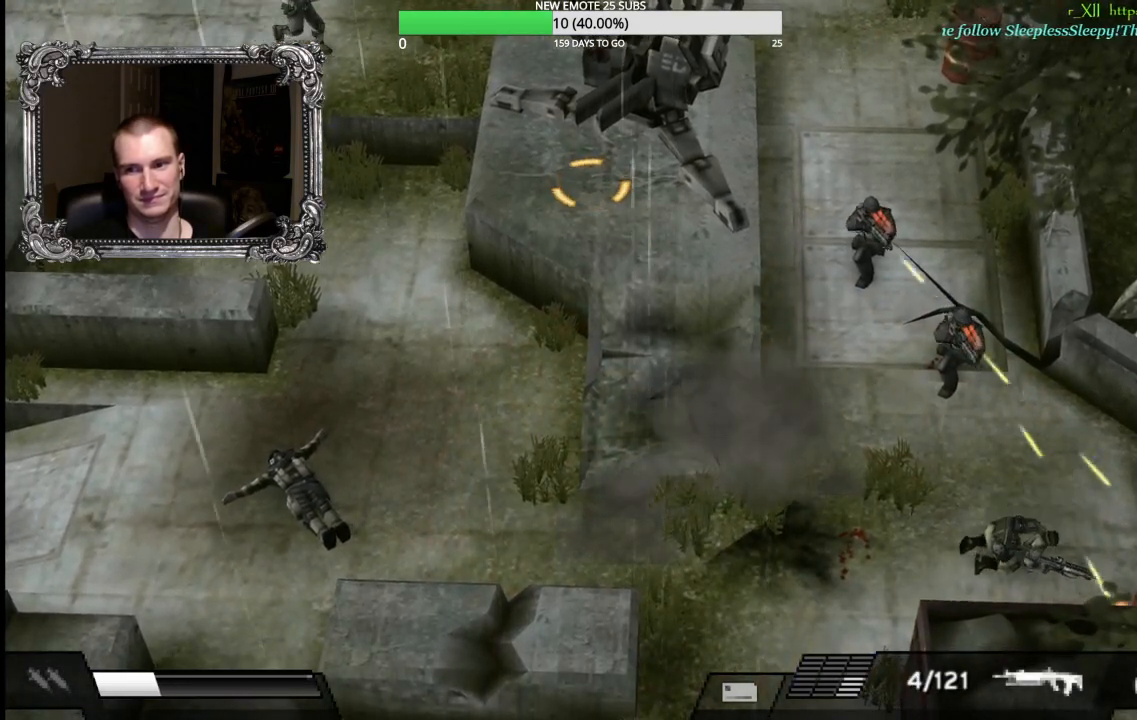
{"buttons": [], "left_stick": "left", "right_stick": "center", "events": [[17, "A", "up"], [133, "left_stick", "left"]]}
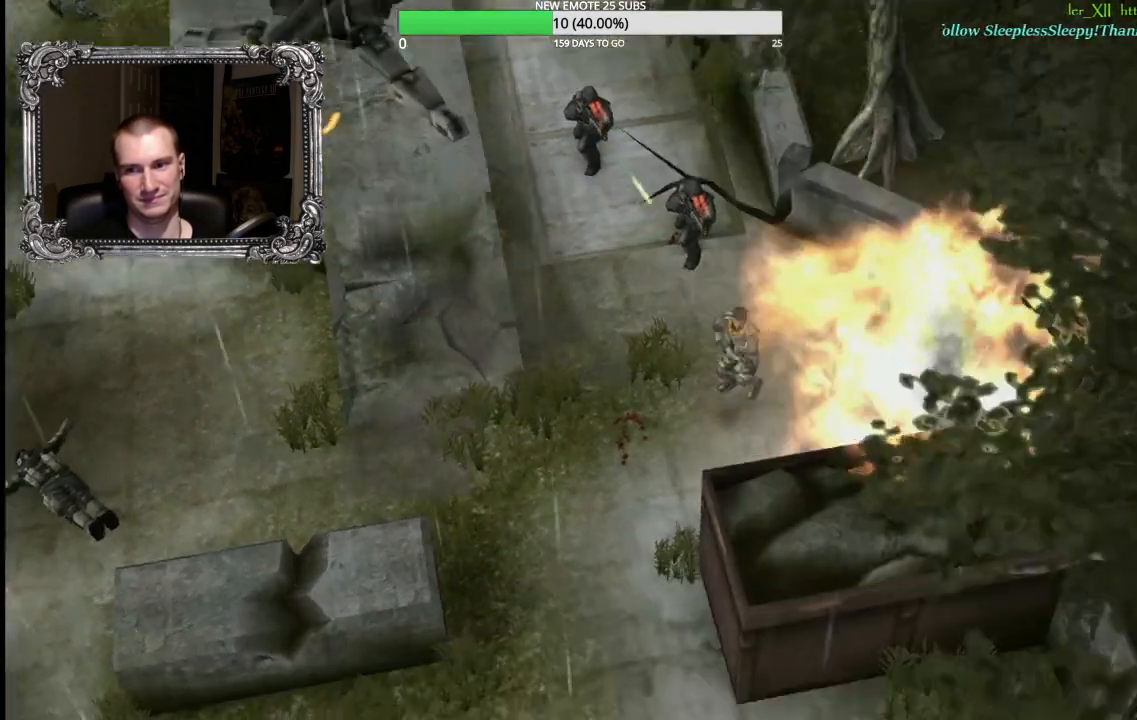
{"buttons": [], "left_stick": "center", "right_stick": "center", "events": [[217, "START", "down"], [283, "left_stick", "center"], [367, "START", "up"]]}
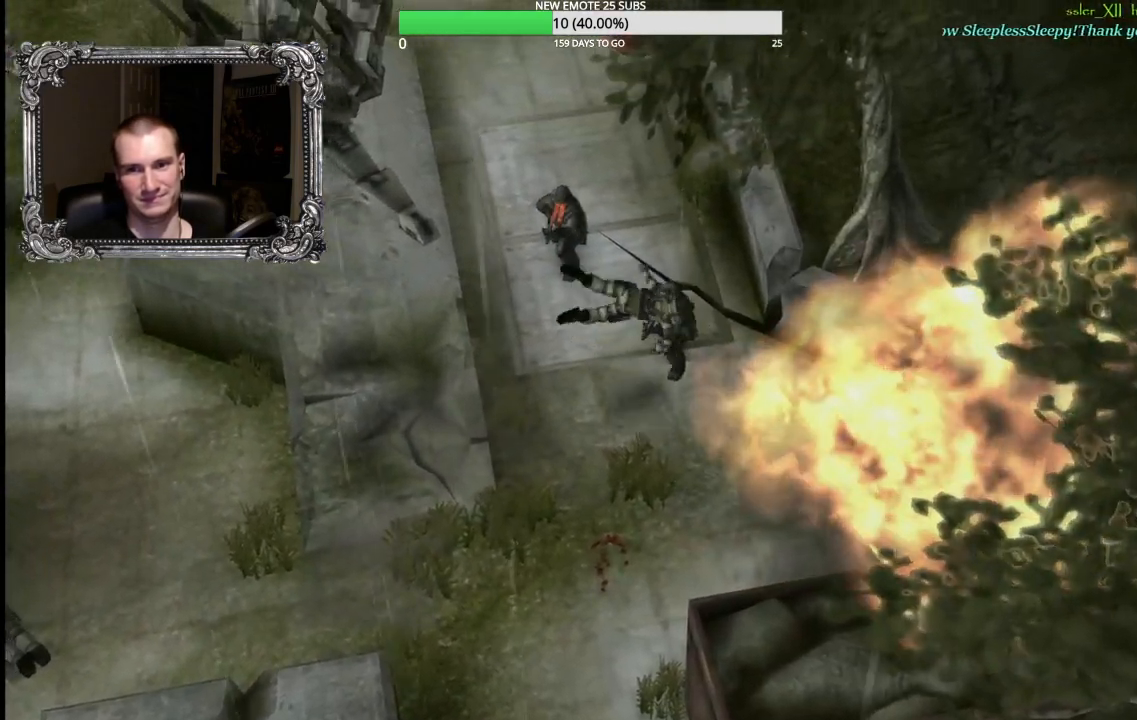
{"buttons": [], "left_stick": "center", "right_stick": "center", "events": []}
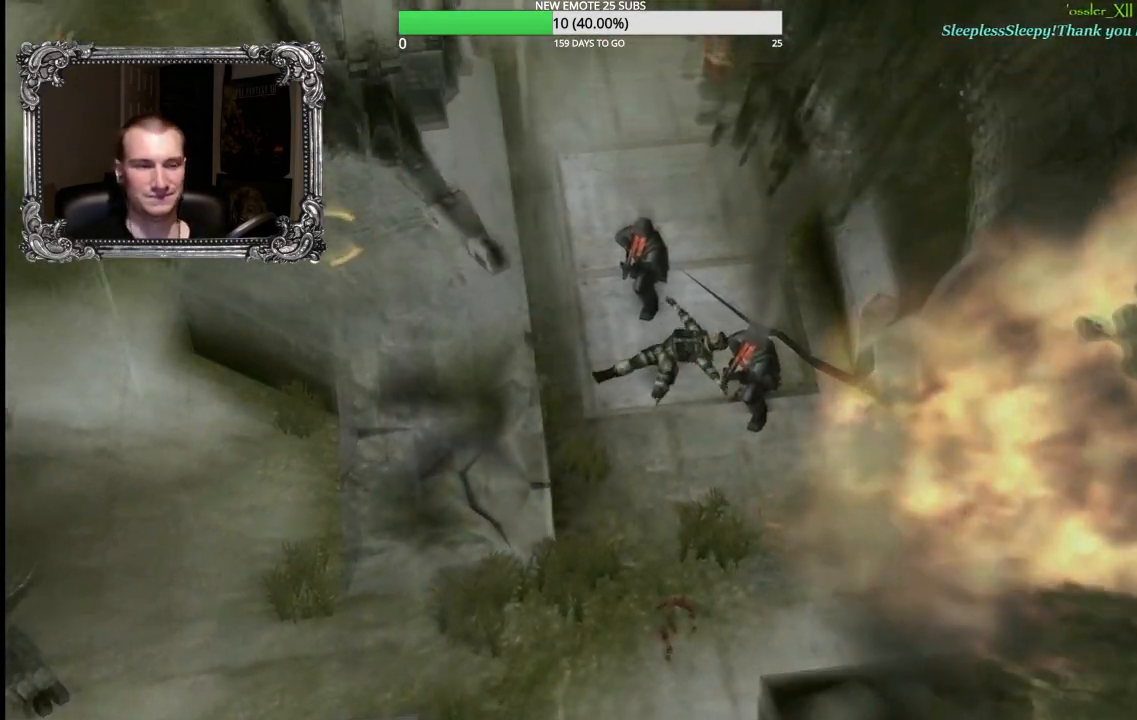
{"buttons": ["R2"], "left_stick": "center", "right_stick": "center", "events": [[267, "R2", "down"]]}
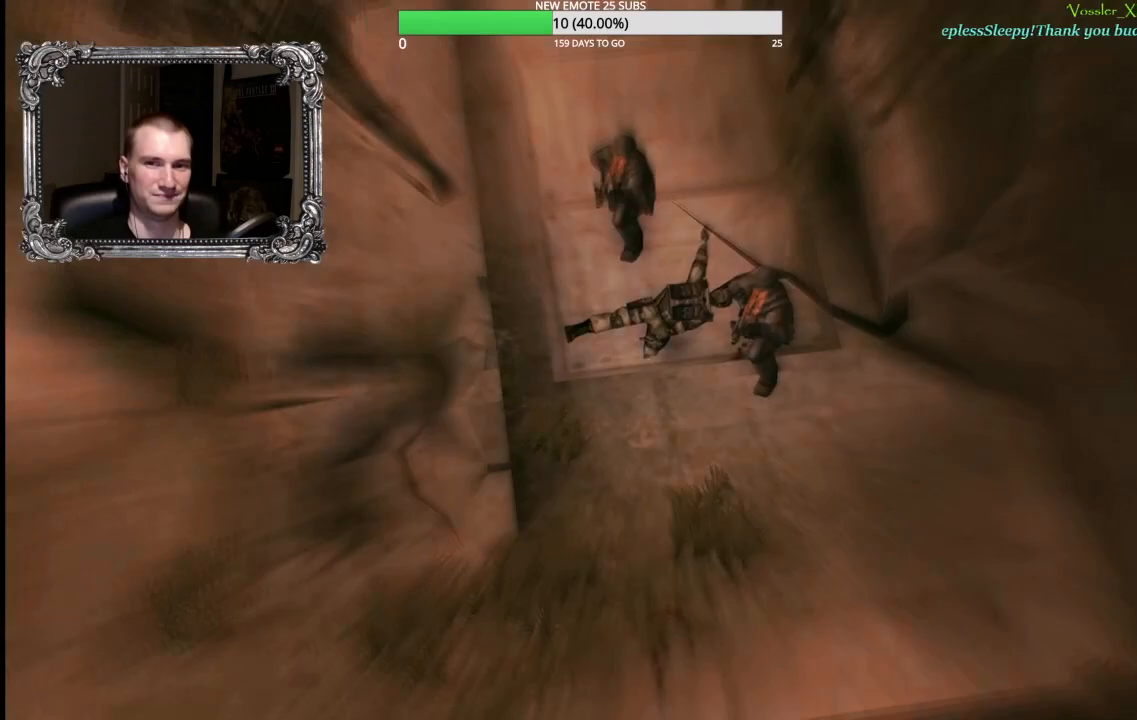
{"buttons": [], "left_stick": "center", "right_stick": "center", "events": [[250, "R2", "up"]]}
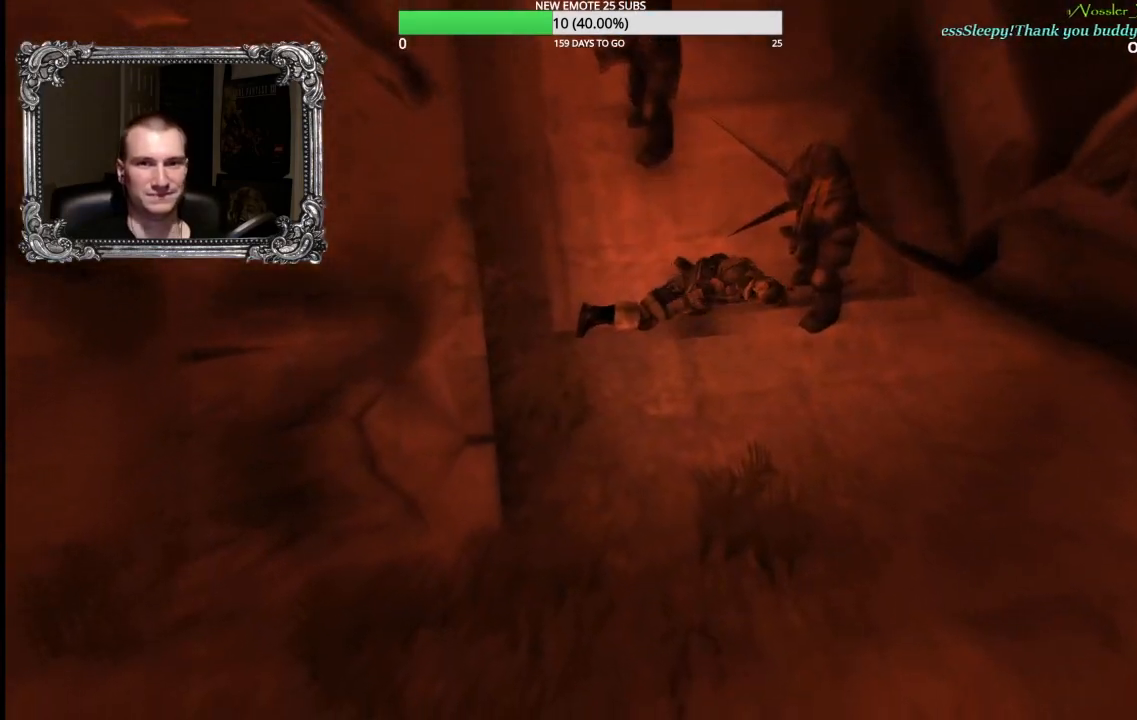
{"buttons": [], "left_stick": "center", "right_stick": "center", "events": [[267, "R2", "down"], [433, "R2", "up"]]}
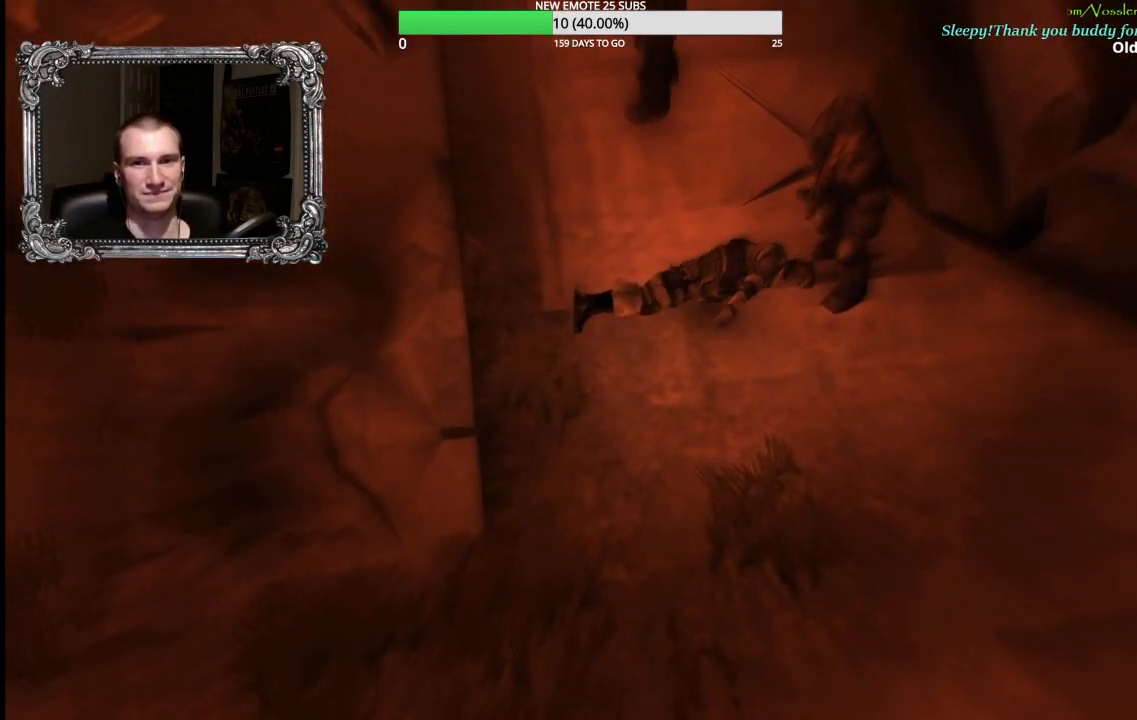
{"buttons": [], "left_stick": "center", "right_stick": "center", "events": []}
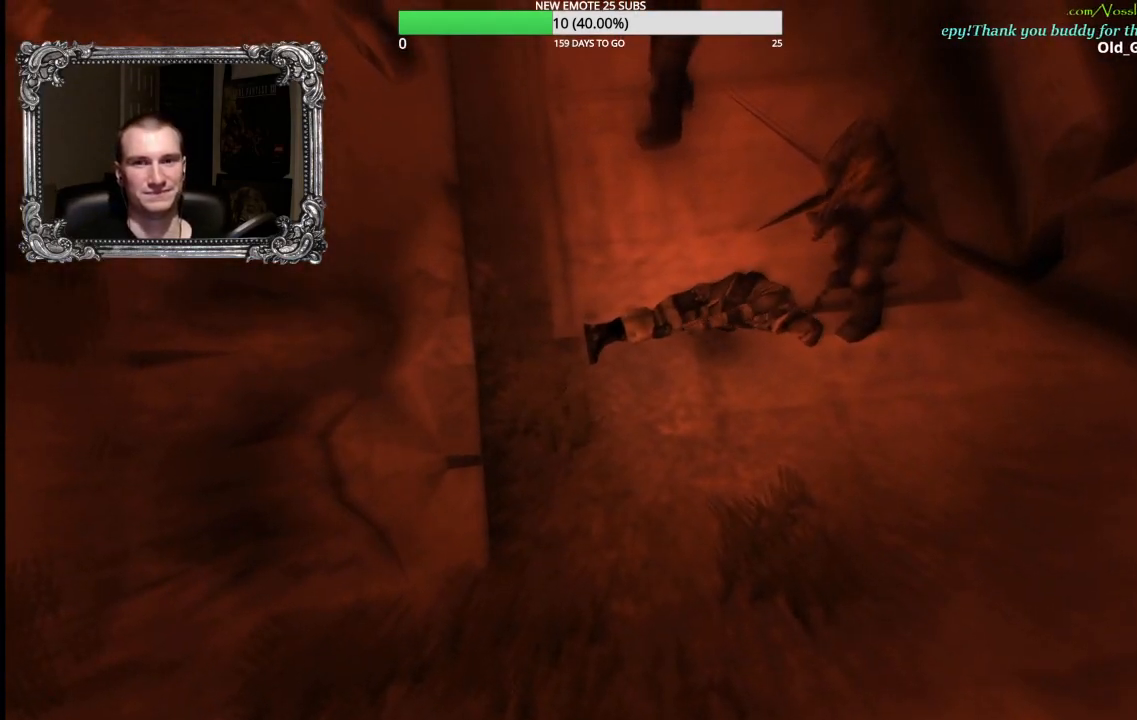
{"buttons": [], "left_stick": "center", "right_stick": "center", "events": [[267, "A", "down"], [350, "A", "up"]]}
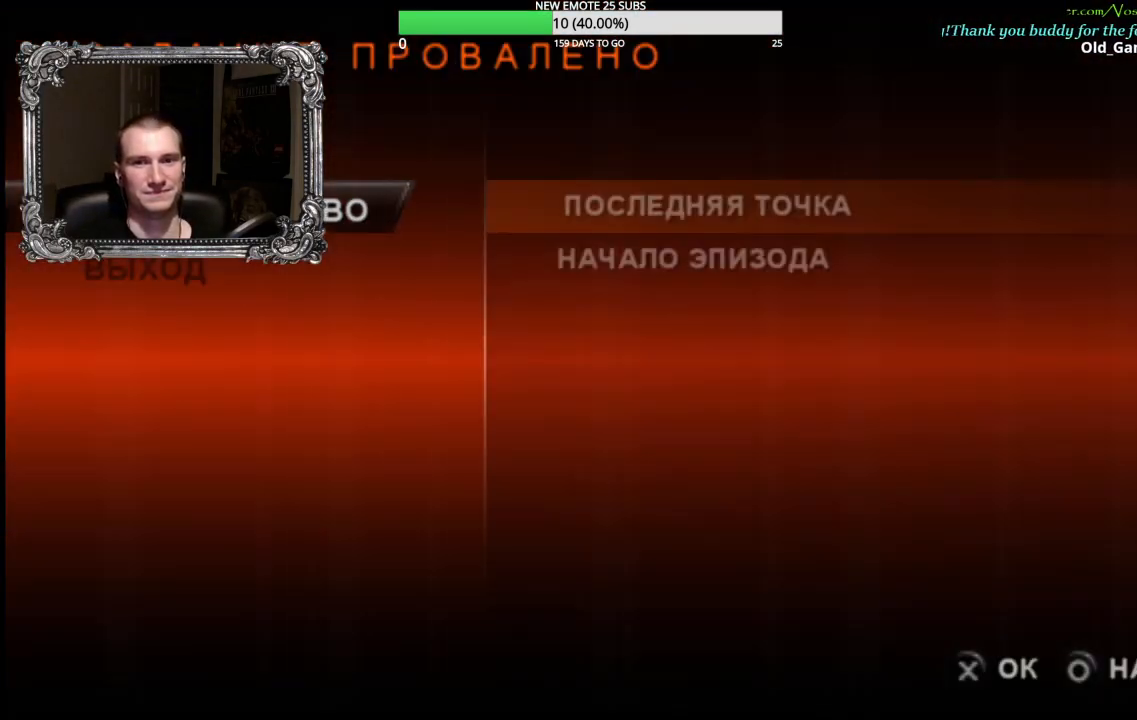
{"buttons": [], "left_stick": "center", "right_stick": "center", "events": [[250, "A", "down"], [433, "A", "up"]]}
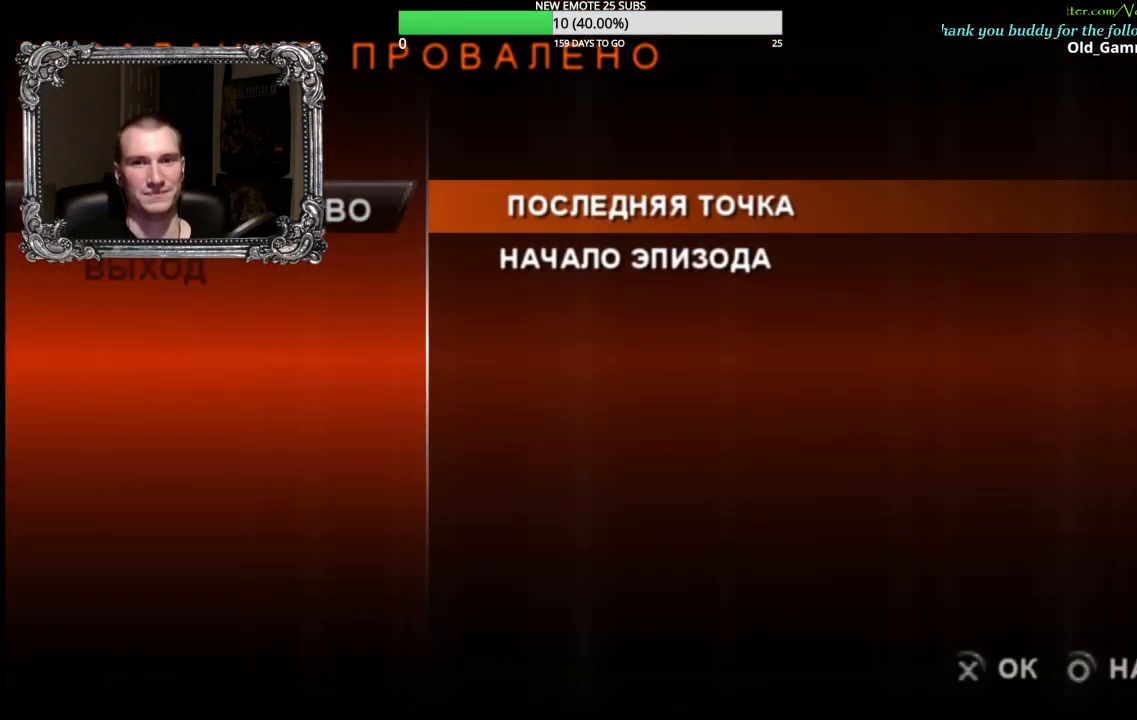
{"buttons": [], "left_stick": "up", "right_stick": "center", "events": [[233, "left_stick", "up"]]}
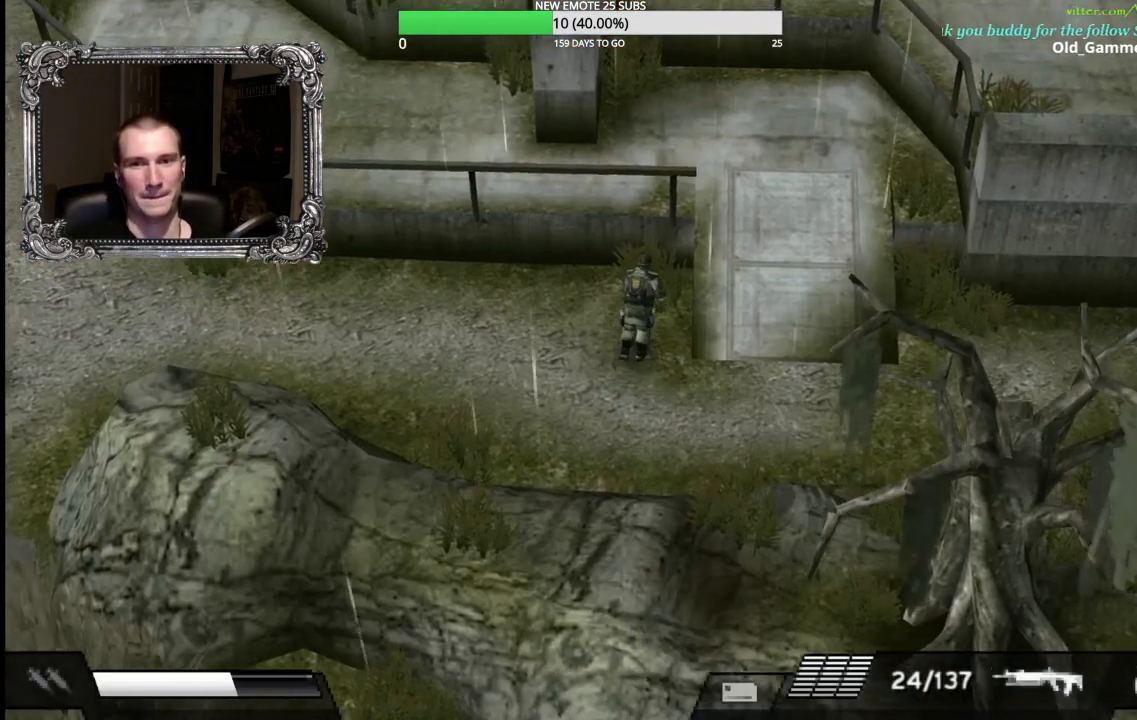
{"buttons": ["R2"], "left_stick": "up", "right_stick": "center", "events": [[167, "left_stick", "right"], [233, "R2", "down"], [433, "left_stick", "up"]]}
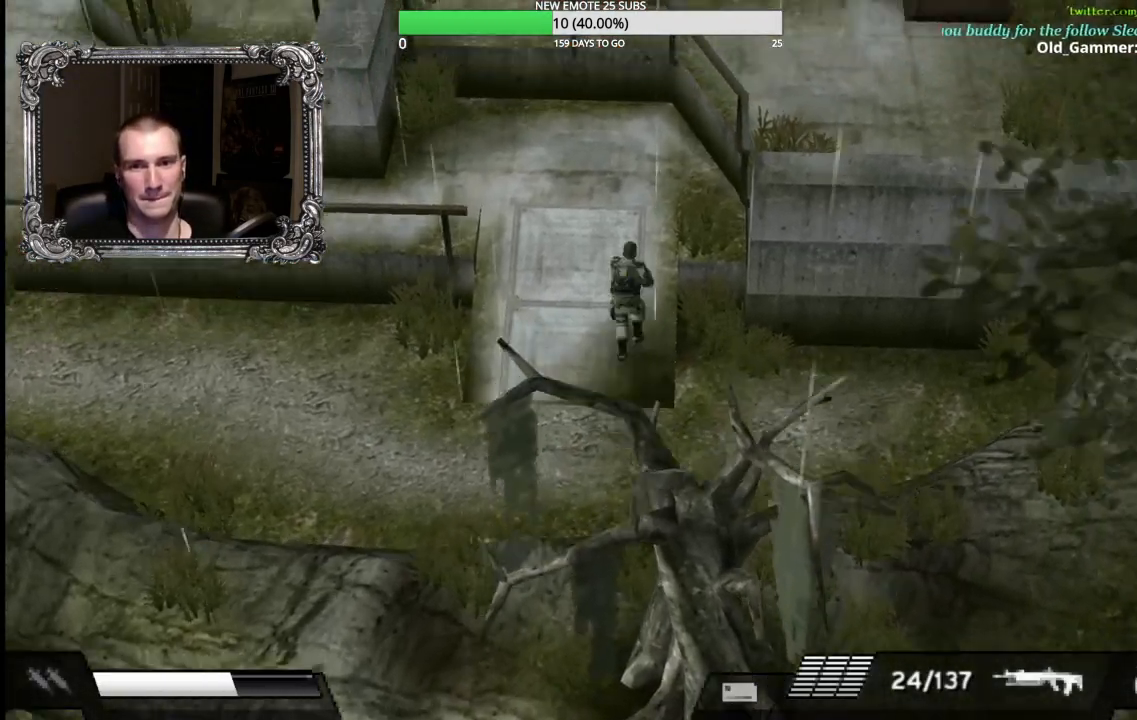
{"buttons": ["R2"], "left_stick": "up-left", "right_stick": "center", "events": [[33, "left_stick", "up-left"]]}
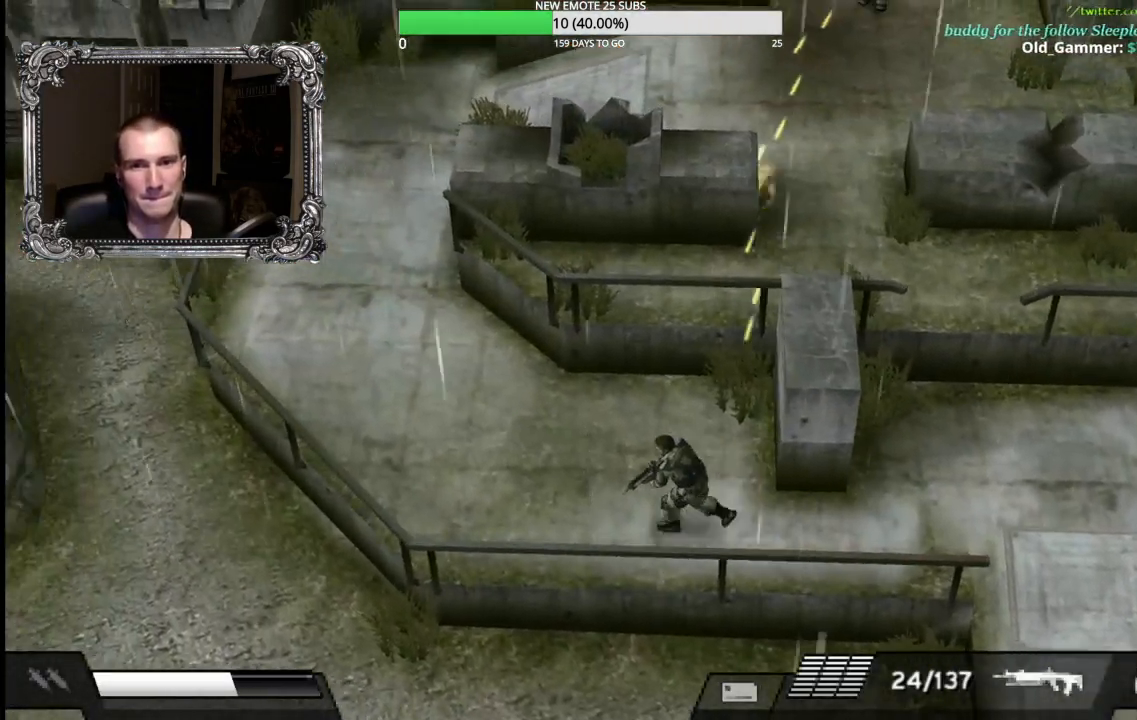
{"buttons": [], "left_stick": "up", "right_stick": "center", "events": [[450, "R2", "up"], [450, "left_stick", "up"]]}
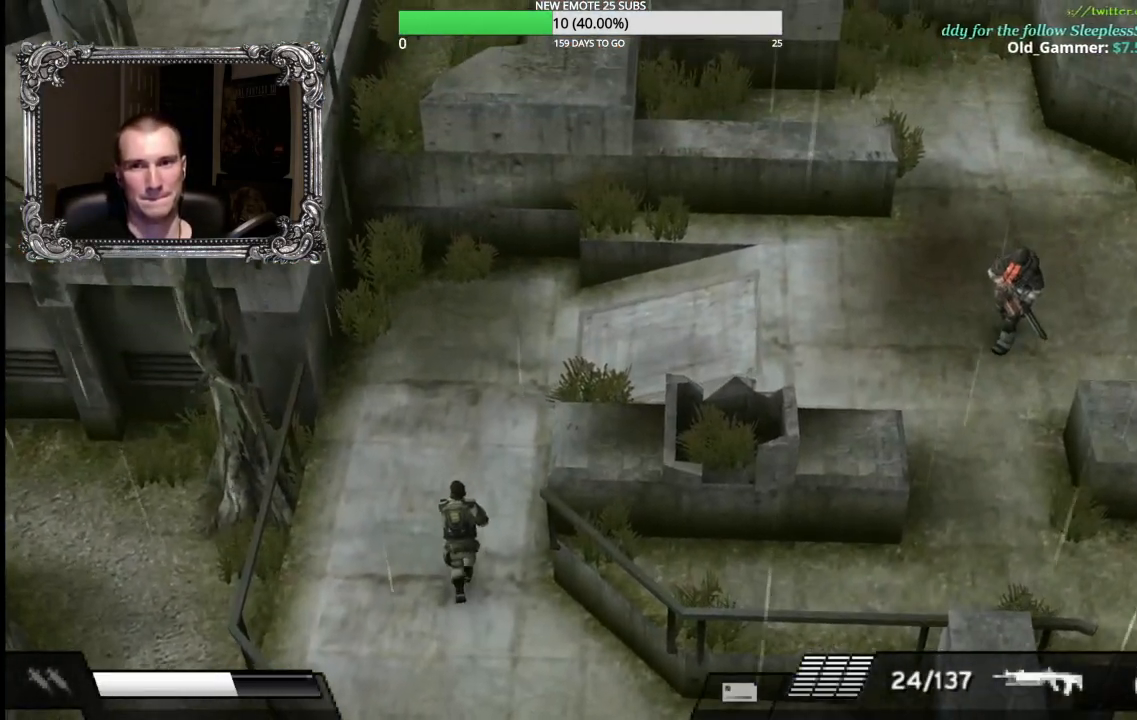
{"buttons": ["X", "L1"], "left_stick": "up-right", "right_stick": "center", "events": [[117, "left_stick", "up-right"], [217, "X", "down"], [283, "L1", "down"]]}
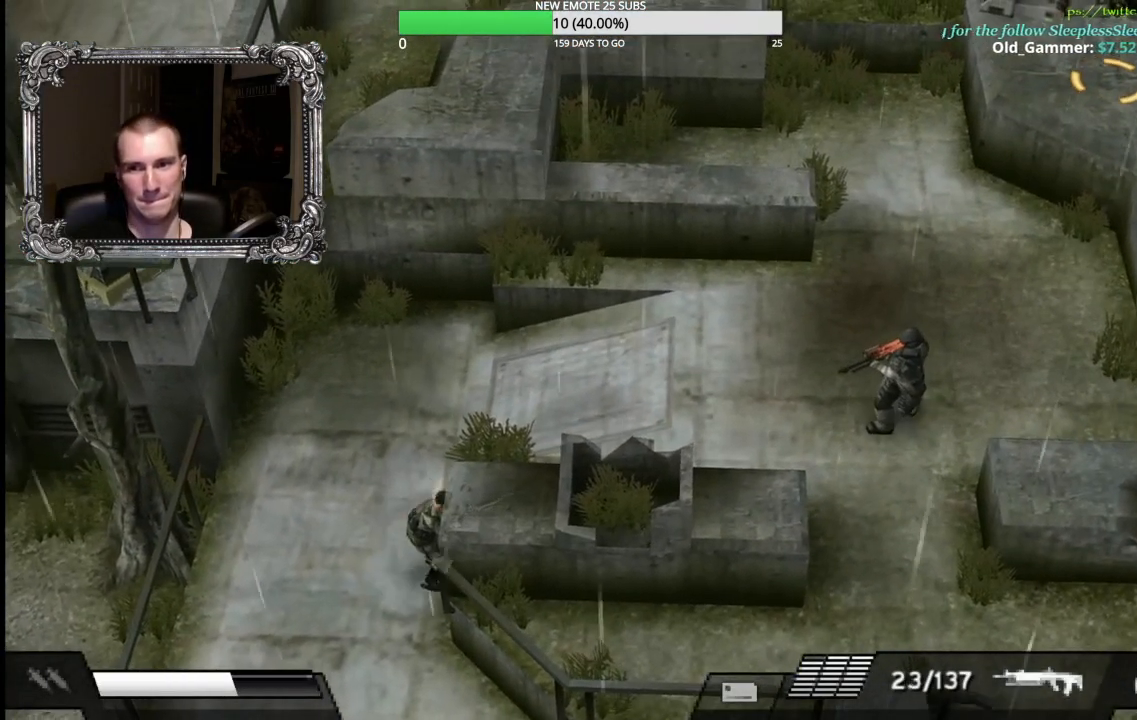
{"buttons": [], "left_stick": "up-right", "right_stick": "center", "events": [[83, "L1", "up"], [117, "X", "up"], [183, "left_stick", "up-left"], [500, "left_stick", "up-right"]]}
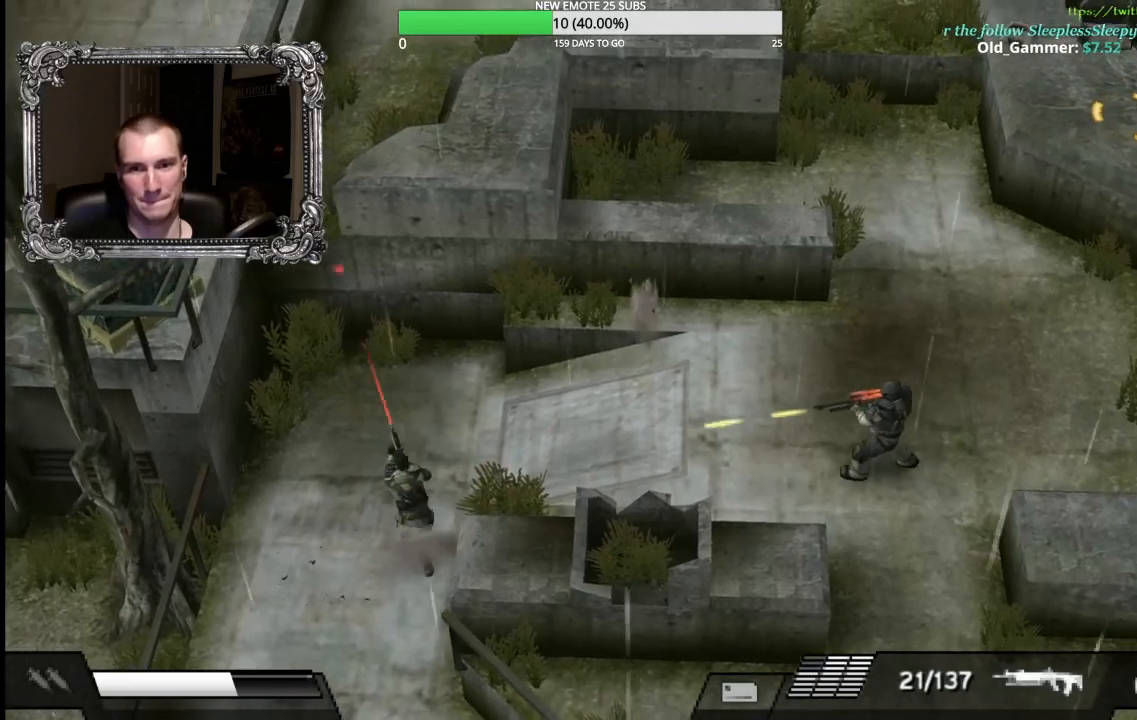
{"buttons": ["X", "L1"], "left_stick": "left", "right_stick": "center", "events": [[100, "left_stick", "right"], [117, "X", "down"], [133, "L1", "down"], [317, "left_stick", "down"], [450, "left_stick", "left"]]}
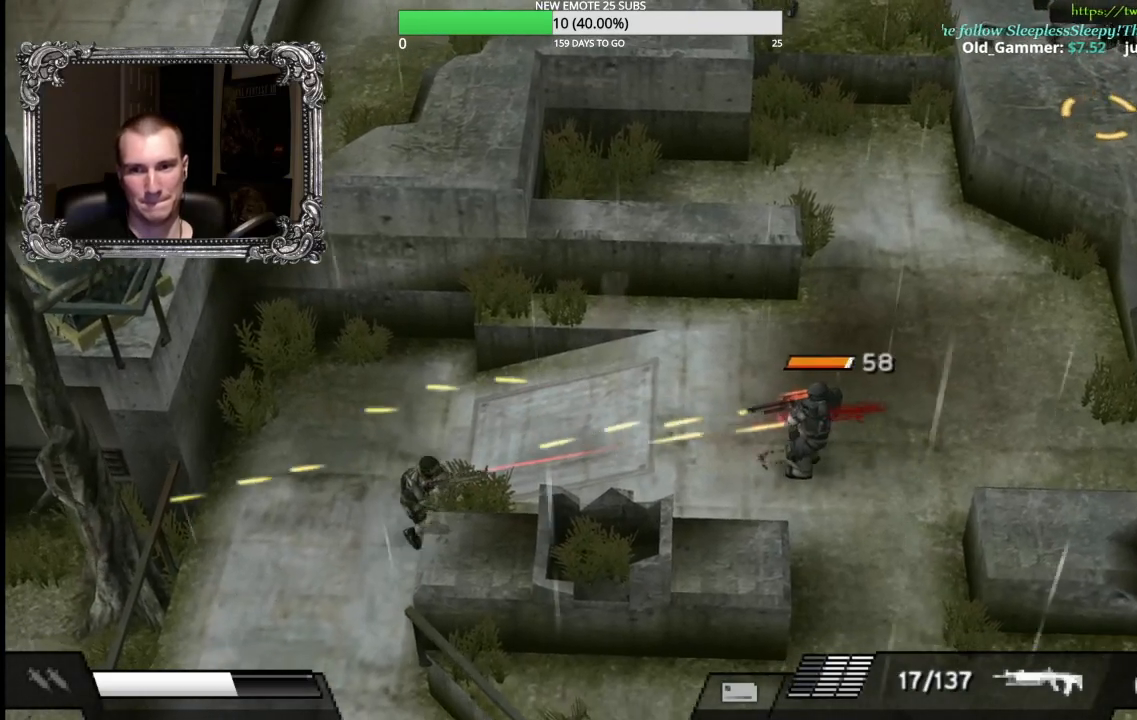
{"buttons": ["X", "L1"], "left_stick": "right", "right_stick": "center", "events": [[100, "left_stick", "up"], [233, "left_stick", "up-right"], [467, "left_stick", "right"]]}
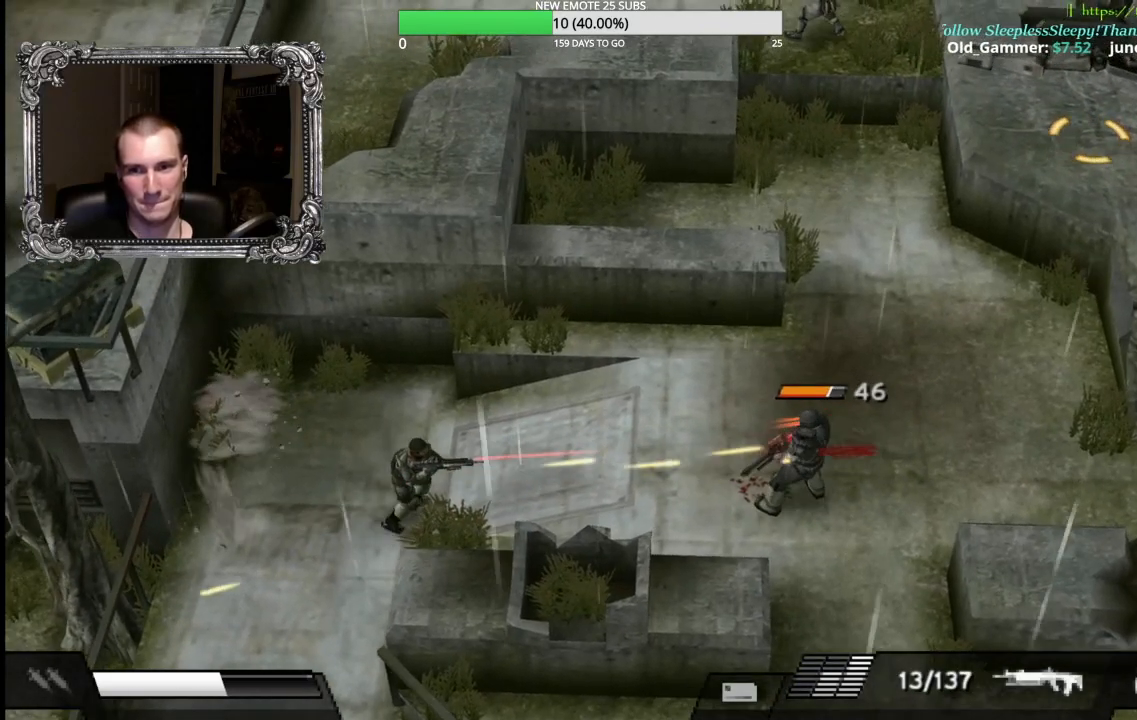
{"buttons": ["X", "L1"], "left_stick": "right", "right_stick": "center", "events": [[33, "left_stick", "down-right"], [300, "left_stick", "right"]]}
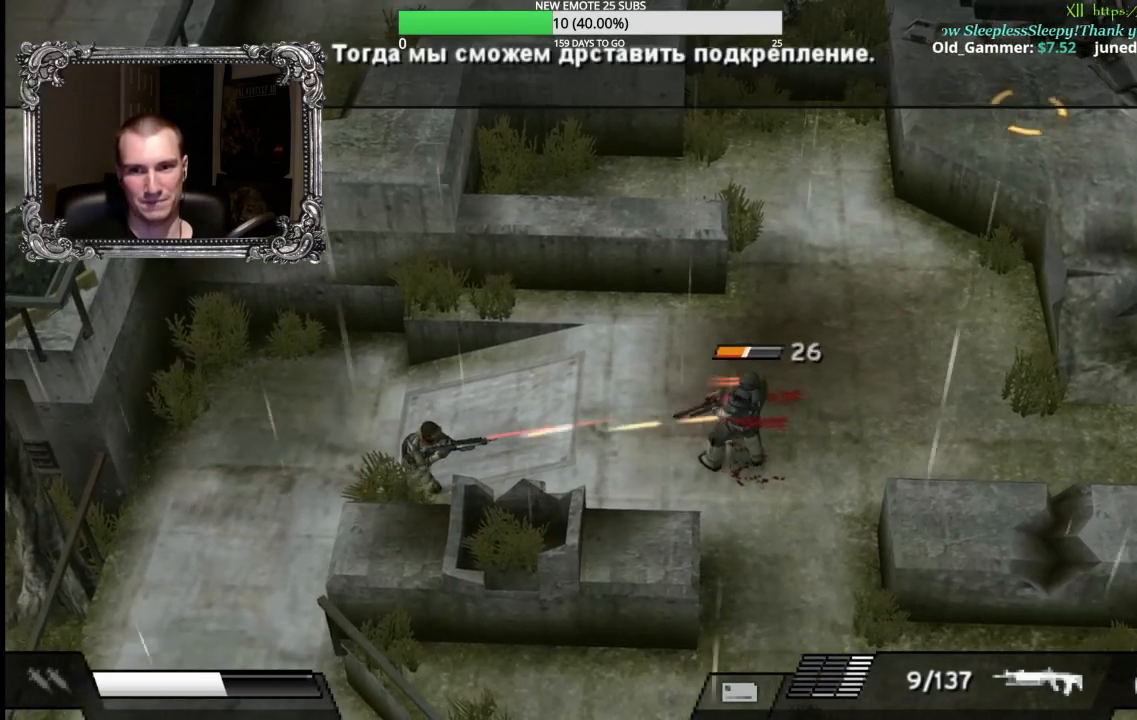
{"buttons": ["X", "L1"], "left_stick": "right", "right_stick": "center", "events": []}
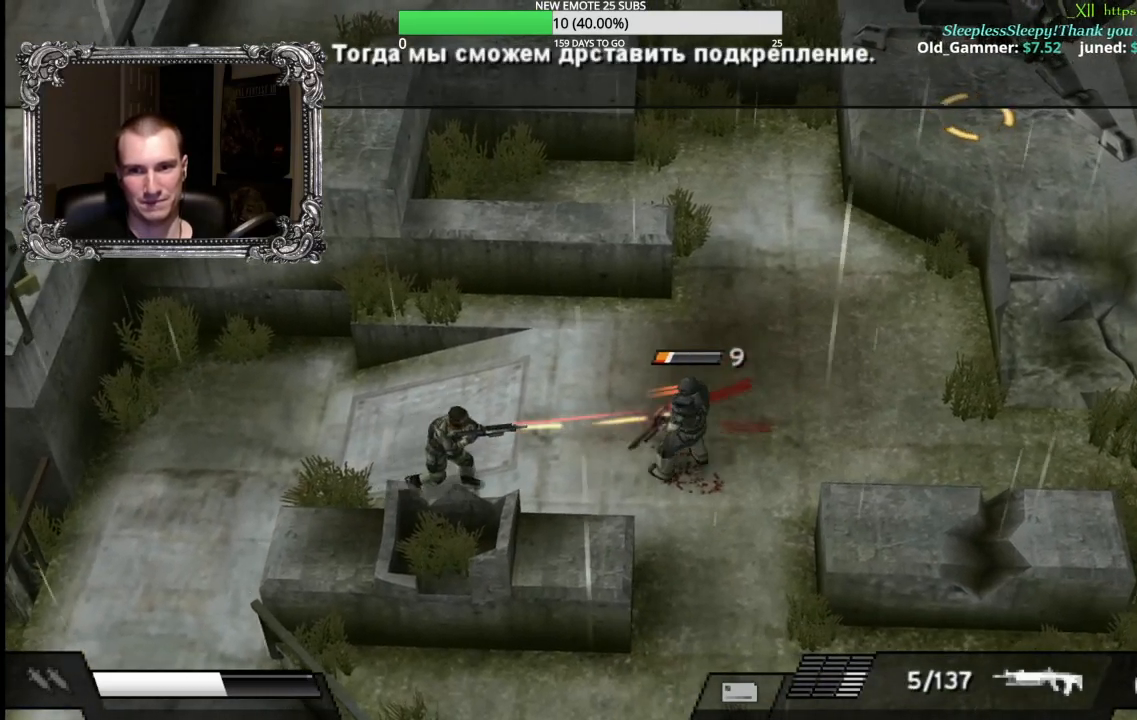
{"buttons": ["X", "L1"], "left_stick": "right", "right_stick": "center", "events": []}
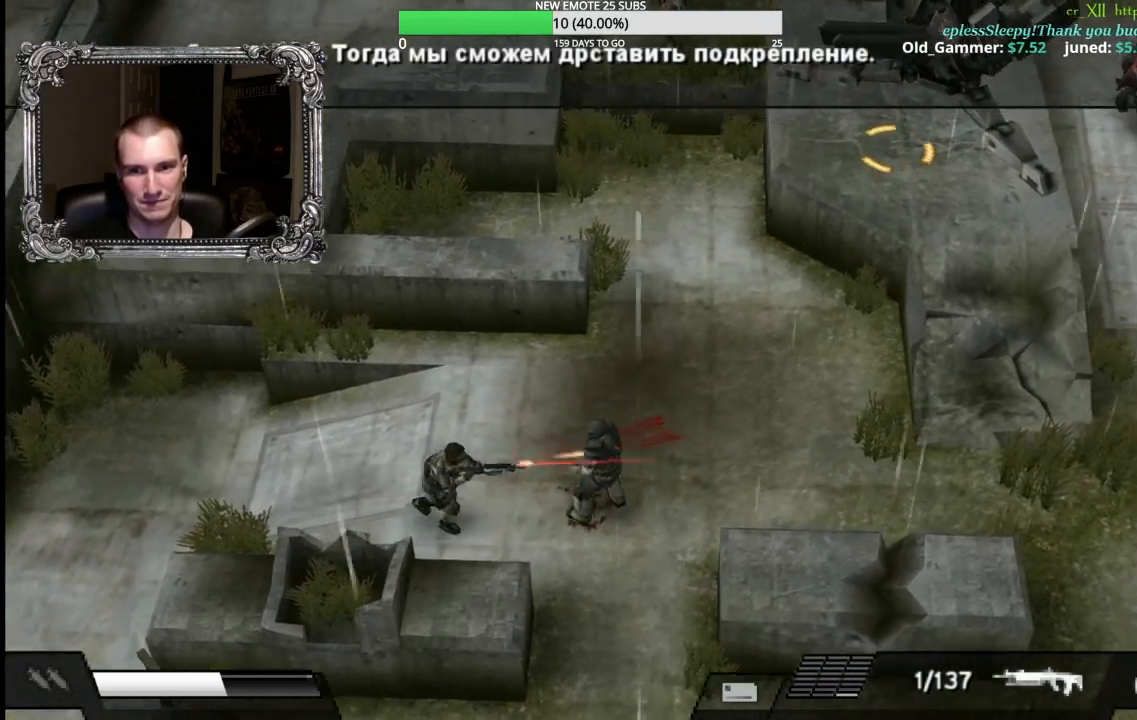
{"buttons": [], "left_stick": "up-right", "right_stick": "center", "events": [[33, "X", "up"], [50, "L1", "up"], [117, "Y", "down"], [117, "left_stick", "down-right"], [250, "Y", "up"], [467, "left_stick", "up-right"]]}
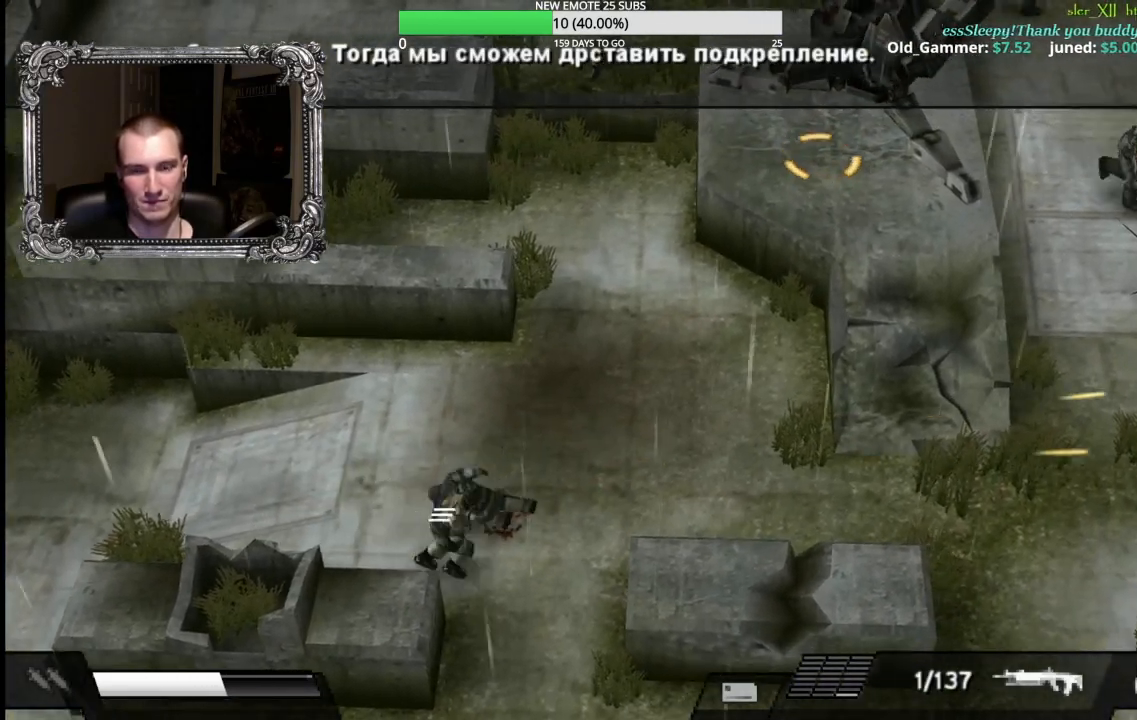
{"buttons": [], "left_stick": "down-left", "right_stick": "center", "events": [[100, "left_stick", "up"], [267, "left_stick", "left"], [400, "left_stick", "down-left"]]}
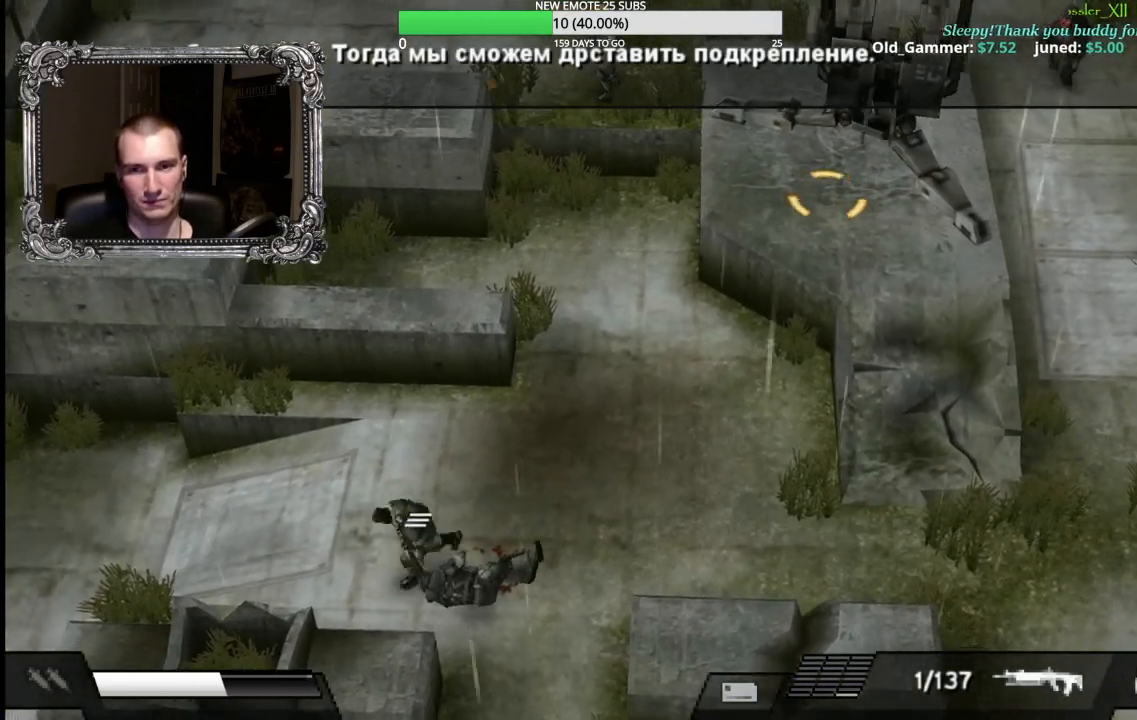
{"buttons": [], "left_stick": "right", "right_stick": "center", "events": [[33, "left_stick", "down-right"], [100, "left_stick", "right"]]}
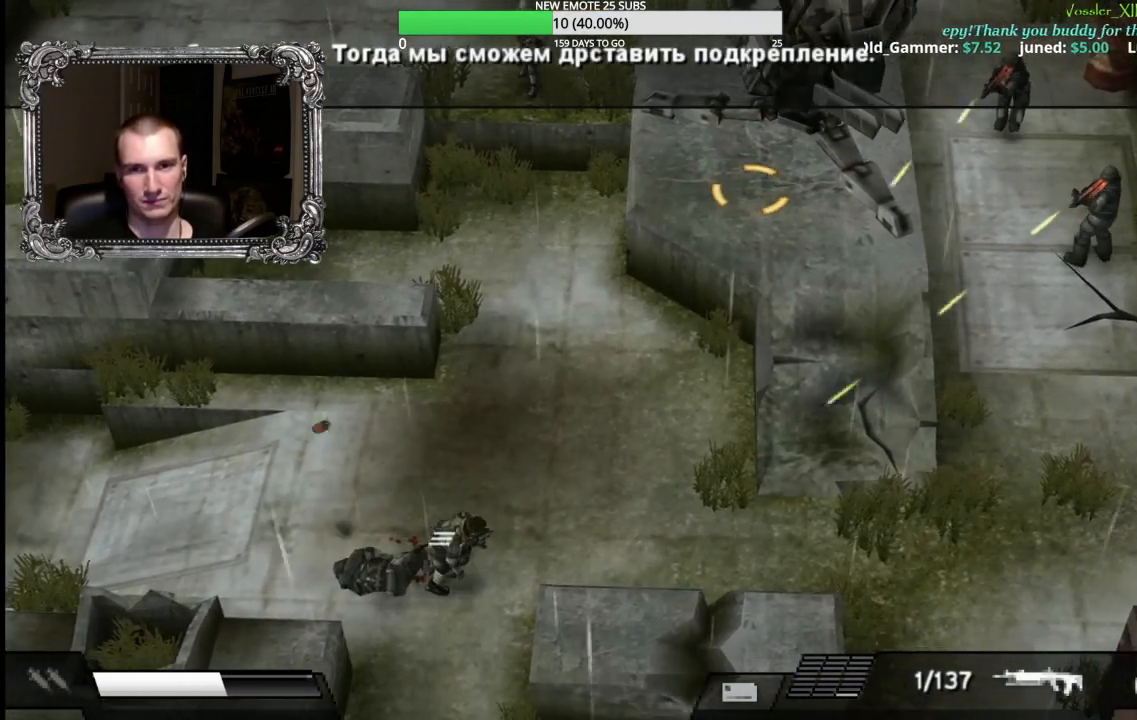
{"buttons": [], "left_stick": "up", "right_stick": "center", "events": [[317, "left_stick", "up"]]}
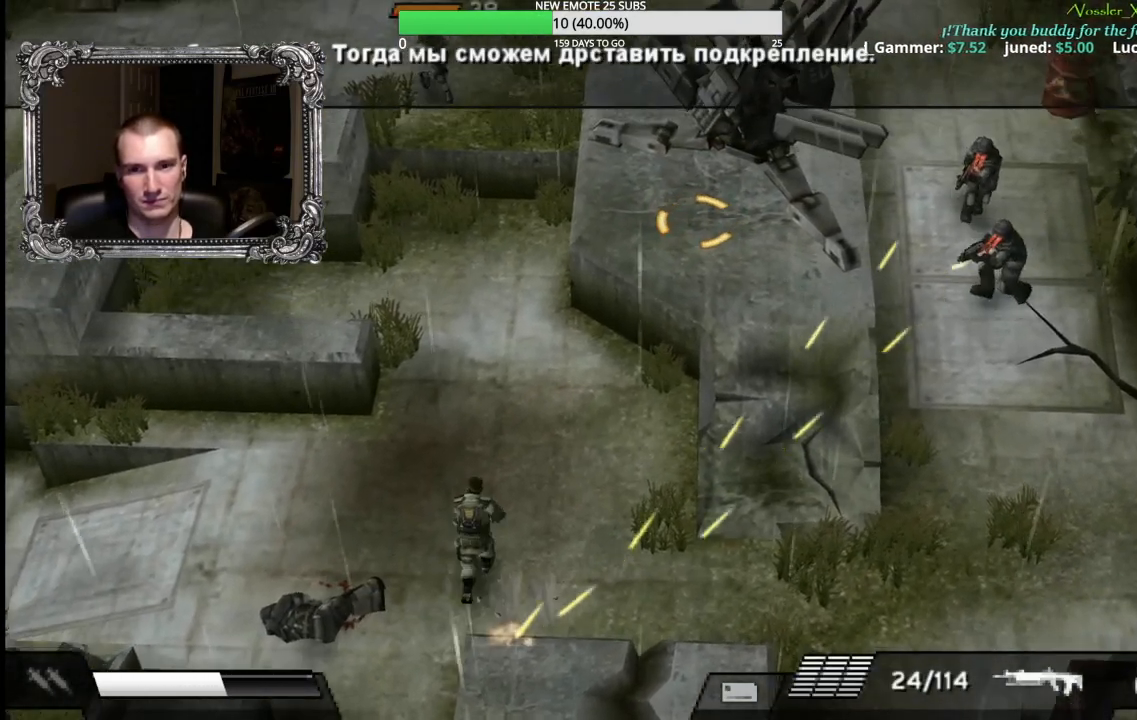
{"buttons": ["L1"], "left_stick": "up-right", "right_stick": "center", "events": [[350, "left_stick", "up-right"], [417, "L1", "down"]]}
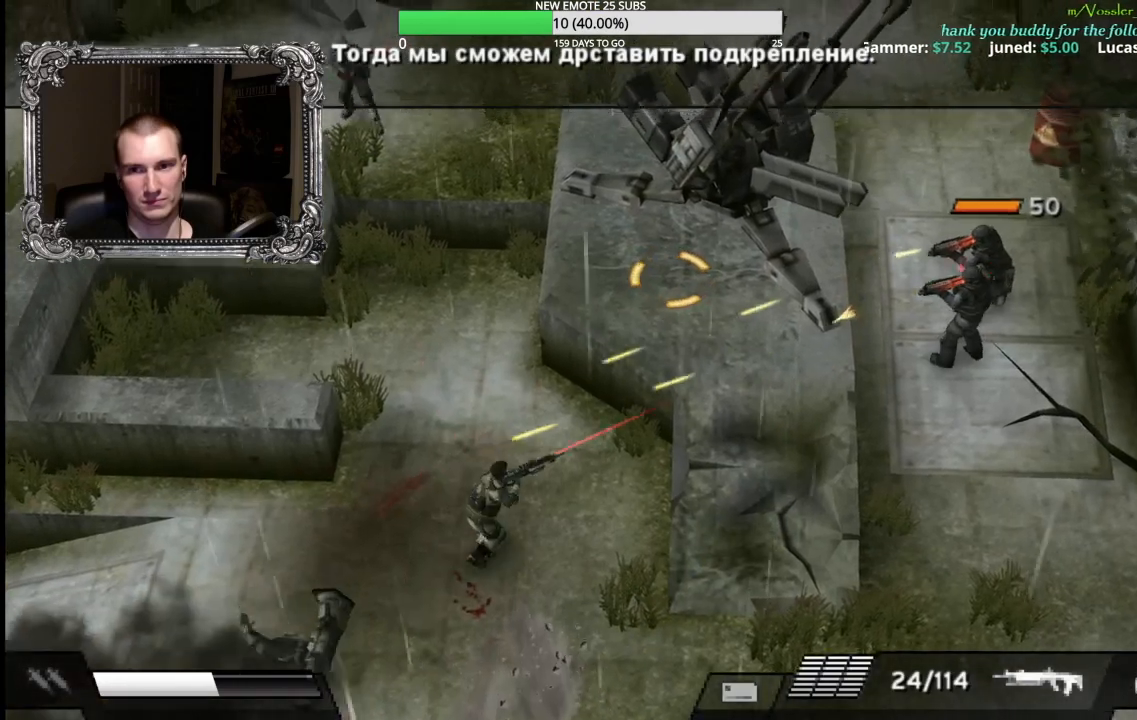
{"buttons": [], "left_stick": "down-right", "right_stick": "center", "events": [[17, "X", "down"], [17, "left_stick", "right"], [133, "left_stick", "down-right"], [450, "L1", "up"], [450, "X", "up"]]}
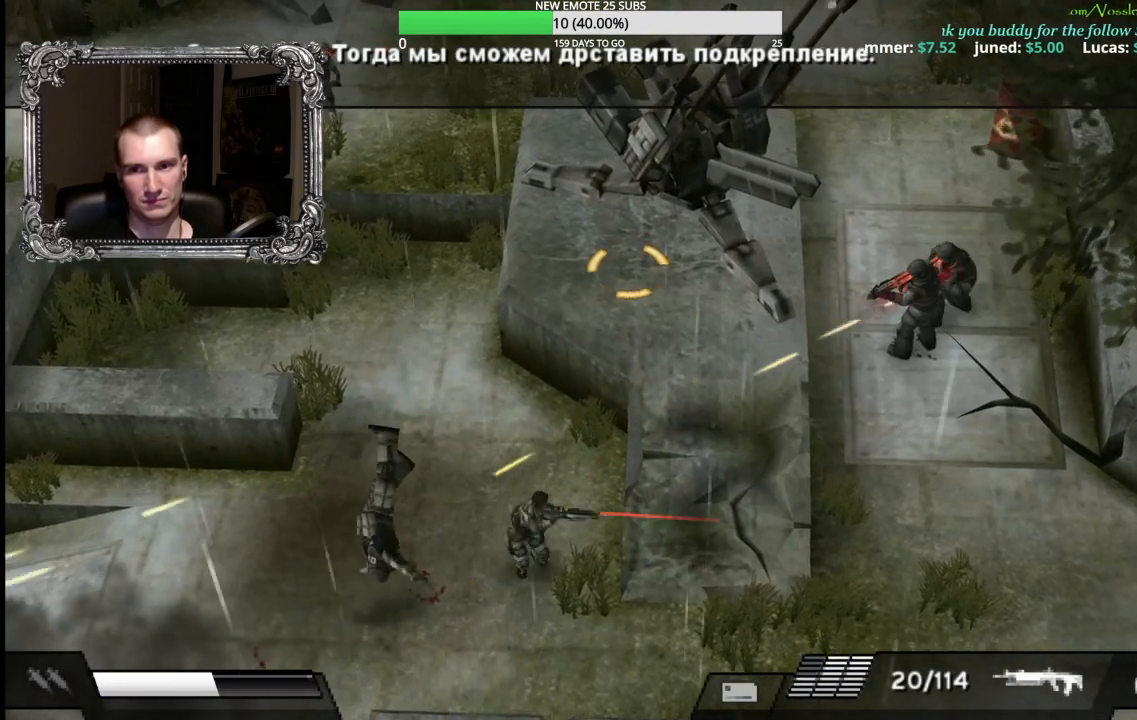
{"buttons": ["X", "L1"], "left_stick": "up-right", "right_stick": "center", "events": [[400, "left_stick", "up-right"], [483, "L1", "down"], [483, "X", "down"]]}